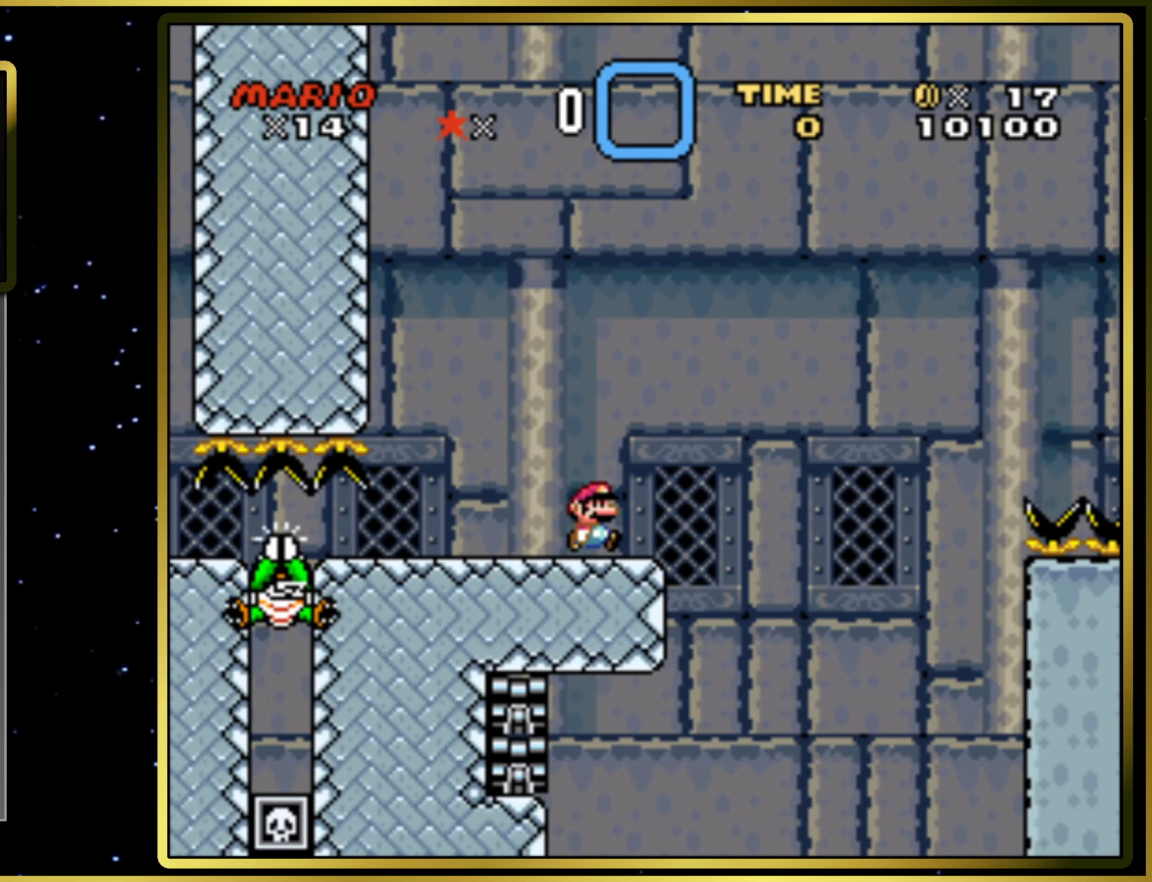
Gameplay with a controller (PlayStation layout); each line is a JSON object with the inputs held at the frame after it. "events" lists button and stick changes between this image and that frame as [ms after this image, input, new state], when the widget could be followed in between. Not read: L3 R3 left_stick.
{"buttons": ["SQUARE"], "right_stick": "center", "events": []}
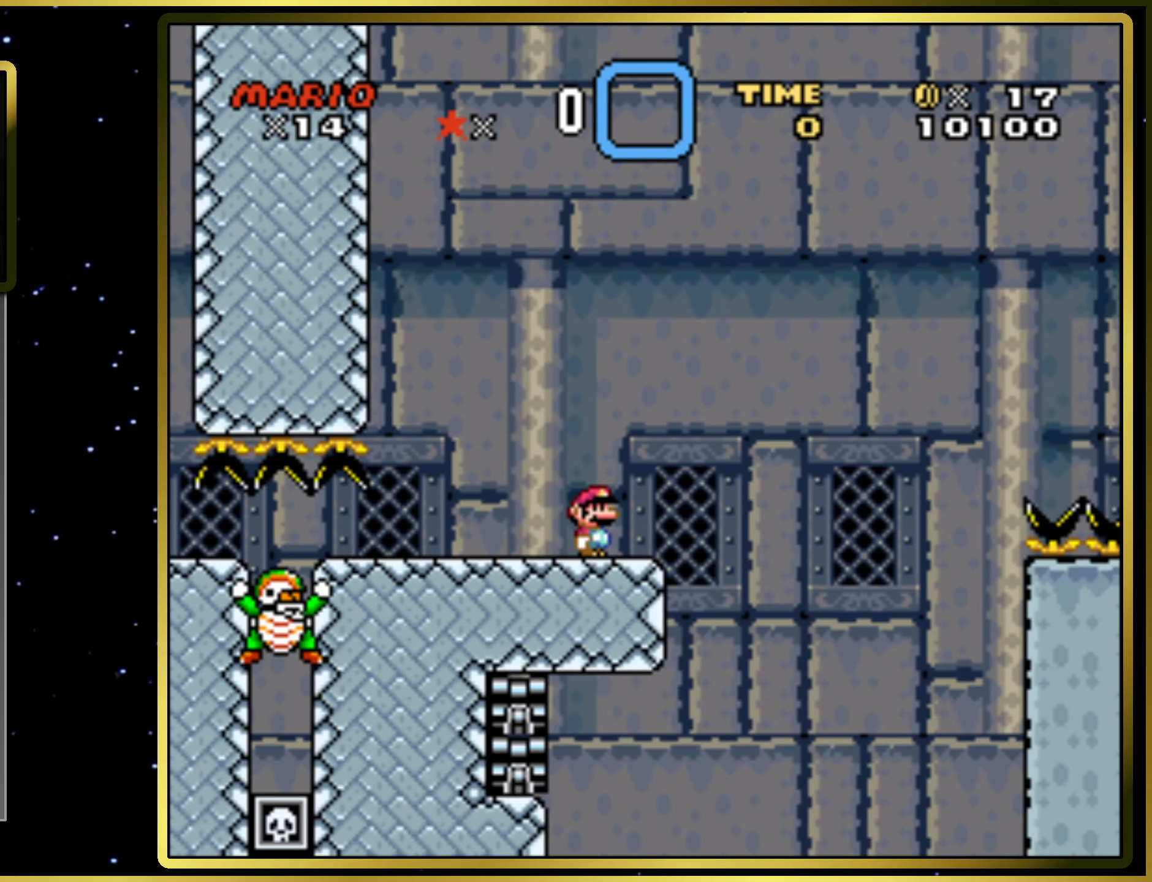
{"buttons": ["SQUARE"], "right_stick": "center", "events": []}
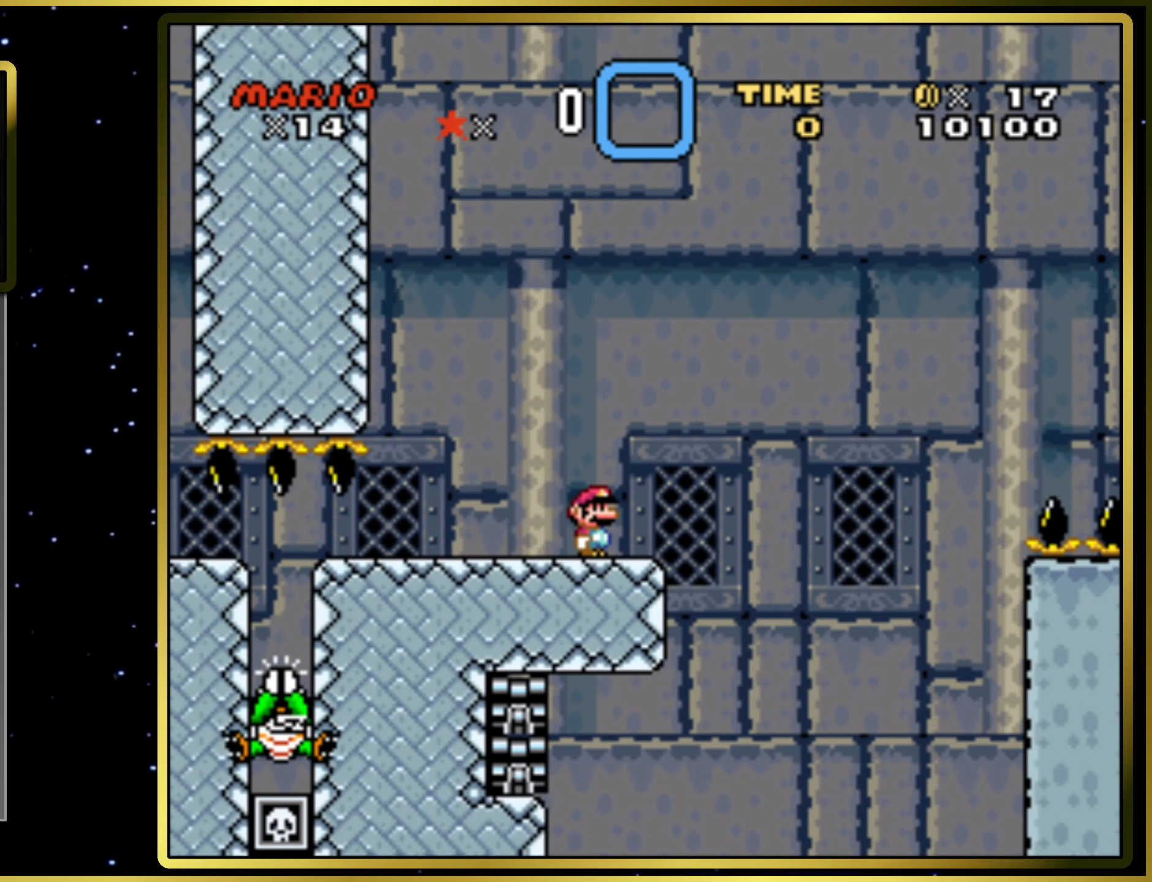
{"buttons": ["CROSS", "SQUARE", "DPAD_RIGHT"], "right_stick": "center", "events": [[300, "DPAD_RIGHT", "down"], [417, "CROSS", "down"]]}
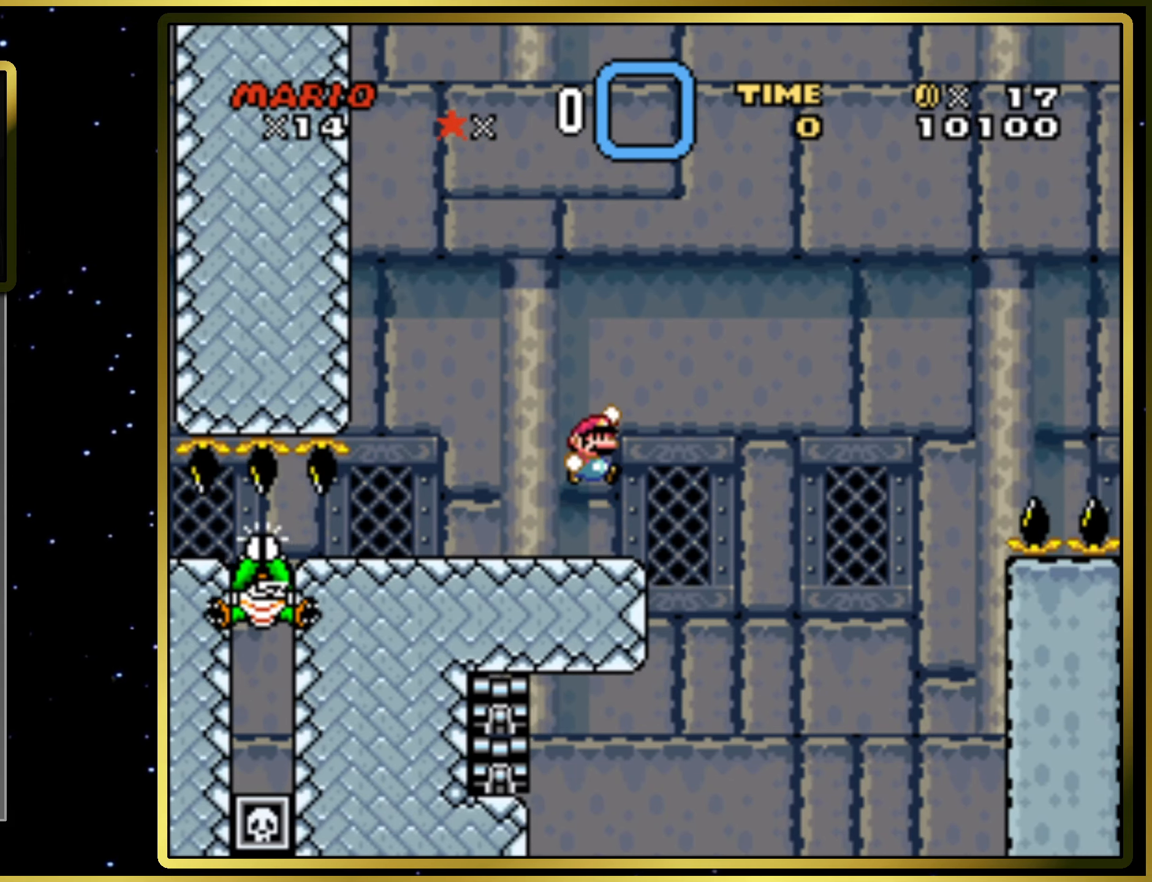
{"buttons": ["CROSS", "SQUARE", "DPAD_LEFT"], "right_stick": "center", "events": [[217, "DPAD_RIGHT", "up"], [350, "DPAD_LEFT", "down"]]}
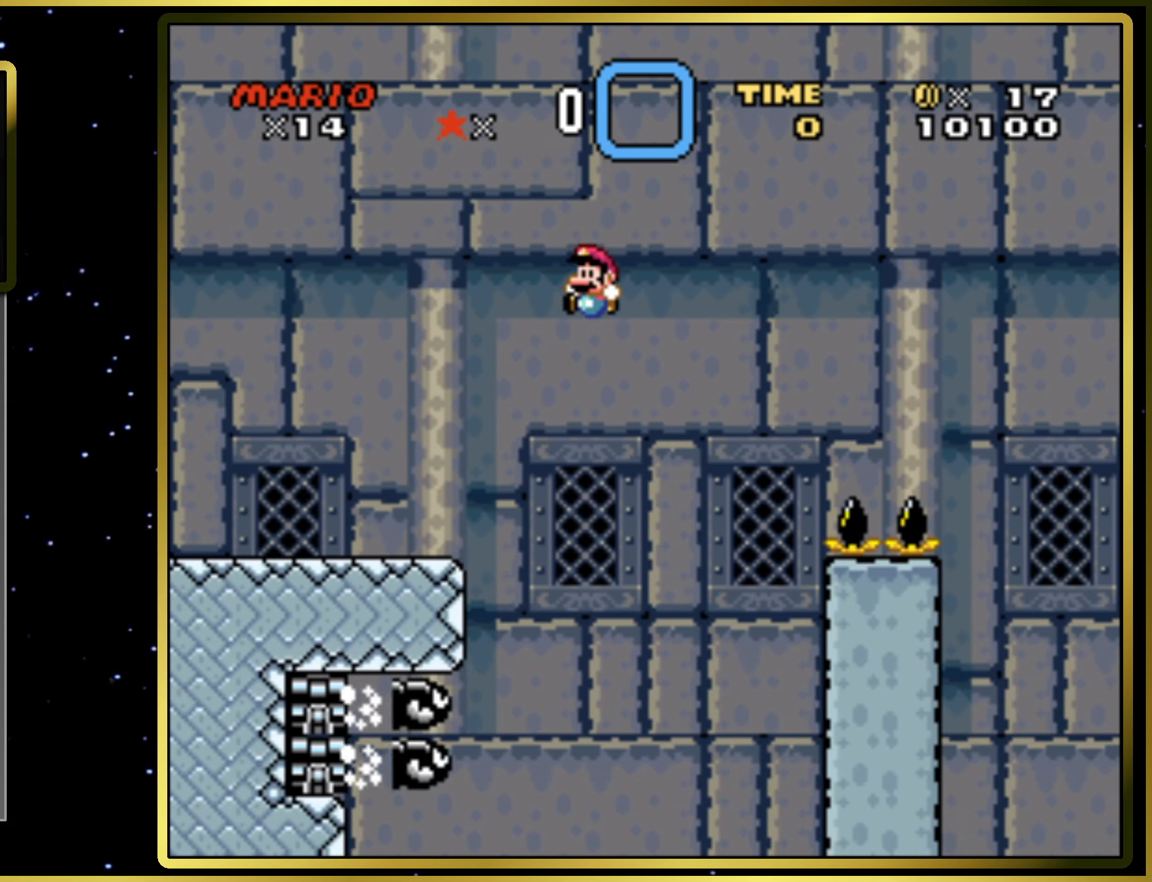
{"buttons": ["CROSS", "SQUARE", "DPAD_DOWN", "DPAD_RIGHT"], "right_stick": "center", "events": [[17, "DPAD_LEFT", "up"], [200, "DPAD_RIGHT", "down"], [217, "DPAD_DOWN", "down"]]}
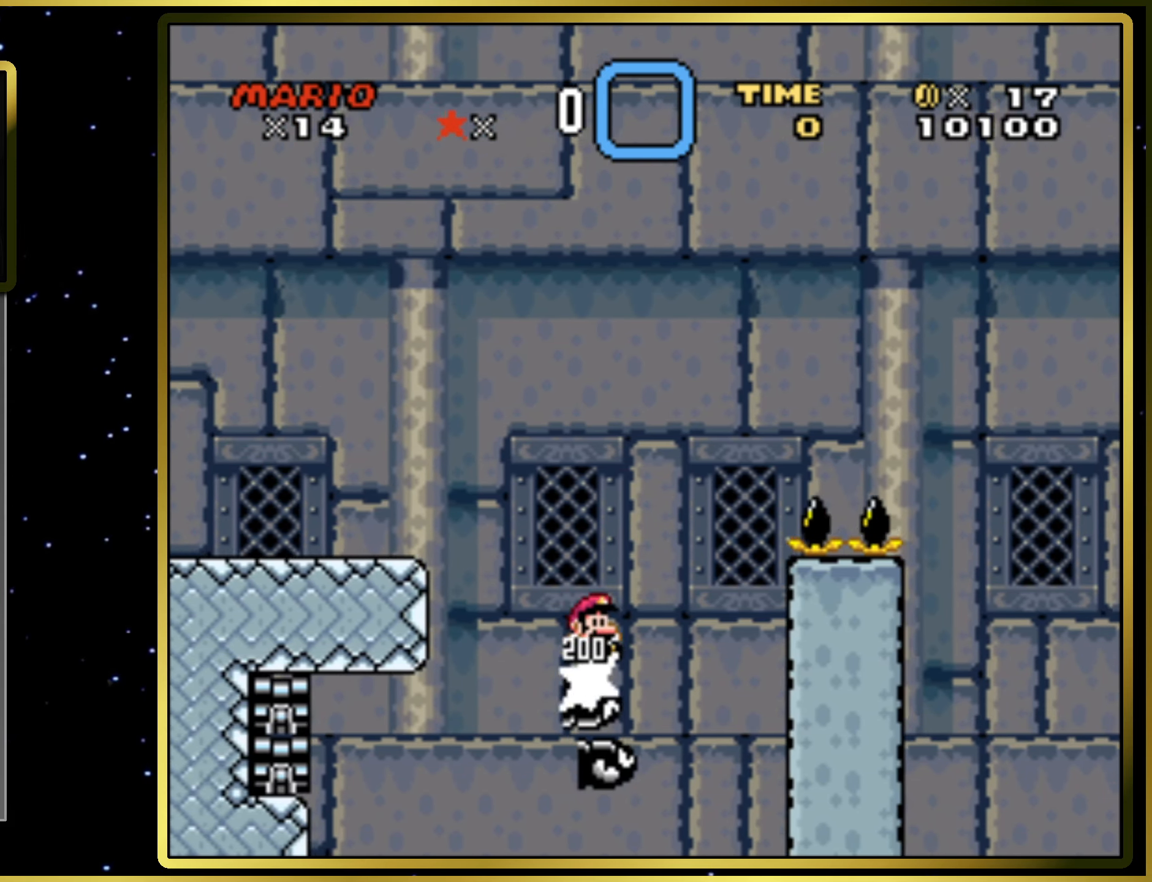
{"buttons": ["CROSS", "SQUARE", "DPAD_RIGHT"], "right_stick": "center", "events": [[133, "DPAD_DOWN", "up"]]}
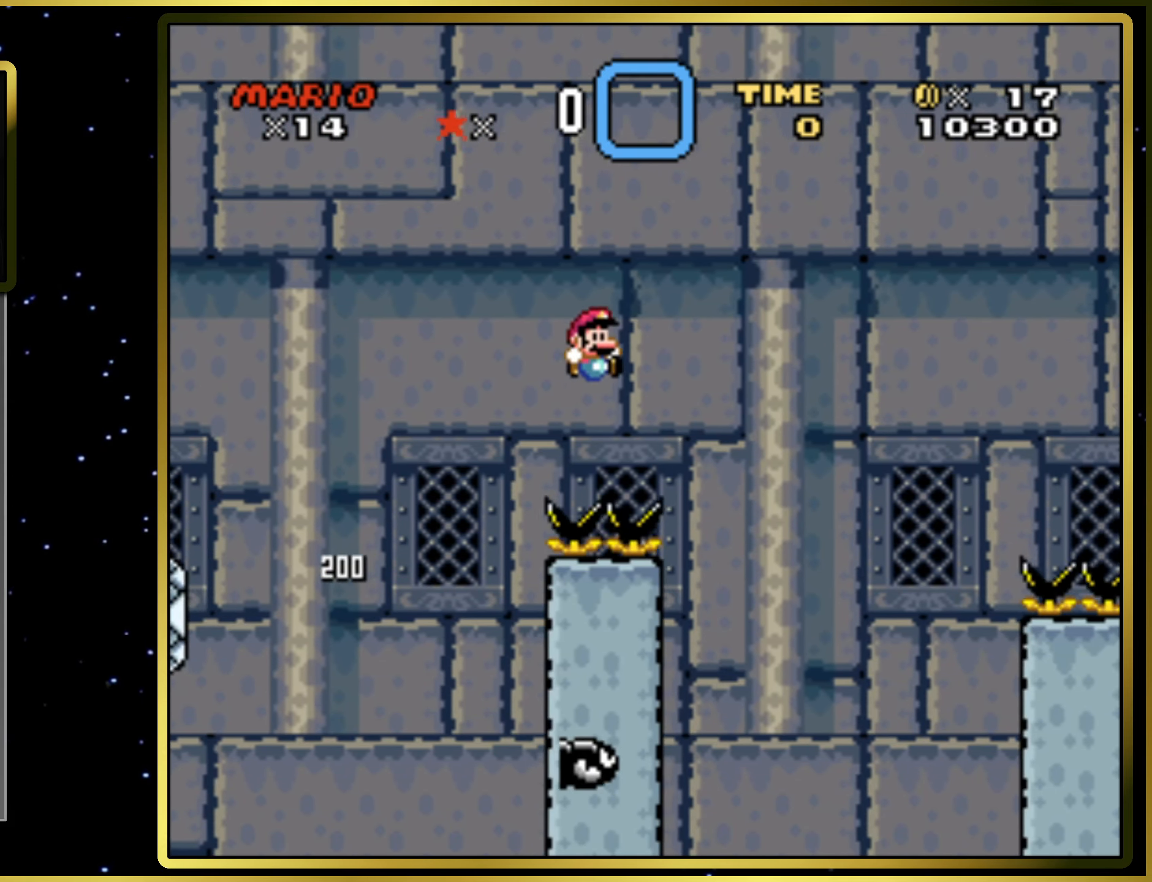
{"buttons": ["CROSS", "SQUARE"], "right_stick": "center", "events": [[67, "DPAD_RIGHT", "up"]]}
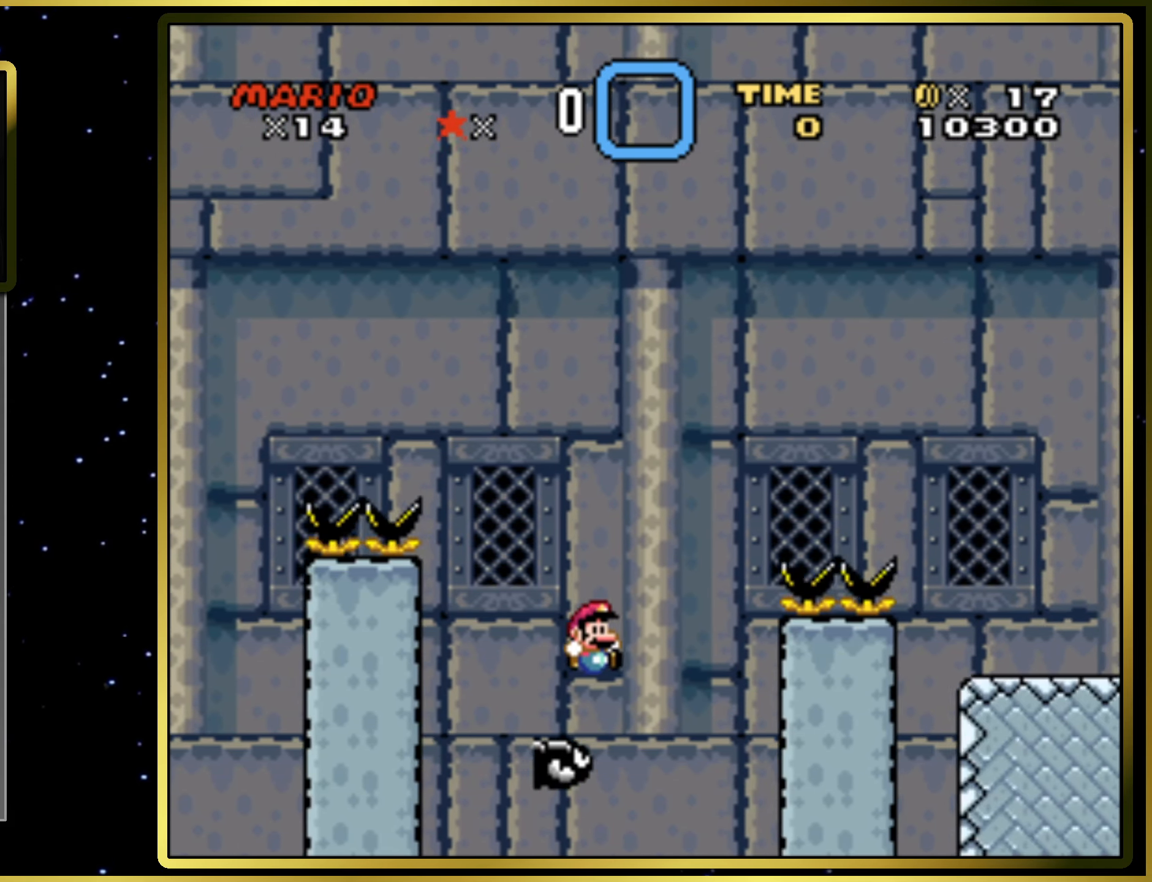
{"buttons": ["CROSS", "SQUARE", "DPAD_RIGHT"], "right_stick": "center", "events": [[400, "DPAD_RIGHT", "down"]]}
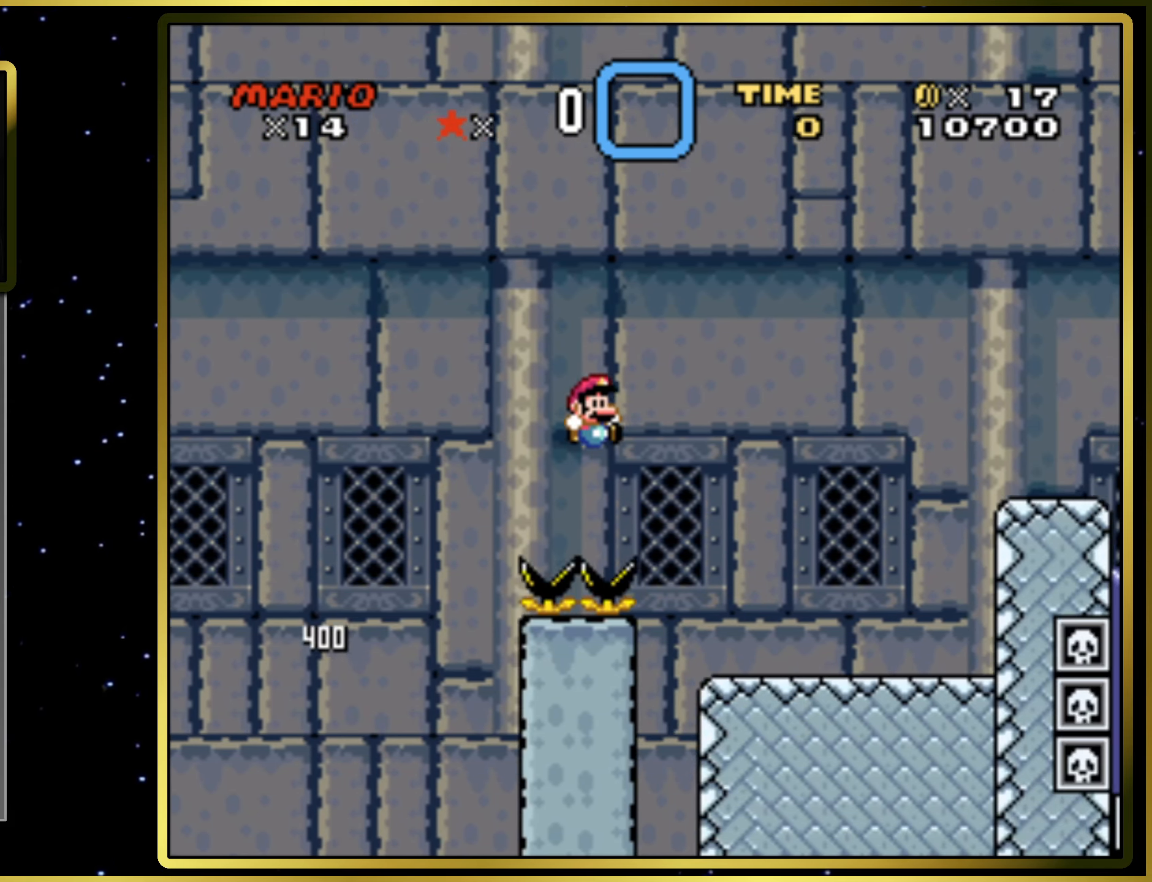
{"buttons": ["SQUARE"], "right_stick": "center", "events": [[100, "DPAD_RIGHT", "up"], [333, "CROSS", "up"]]}
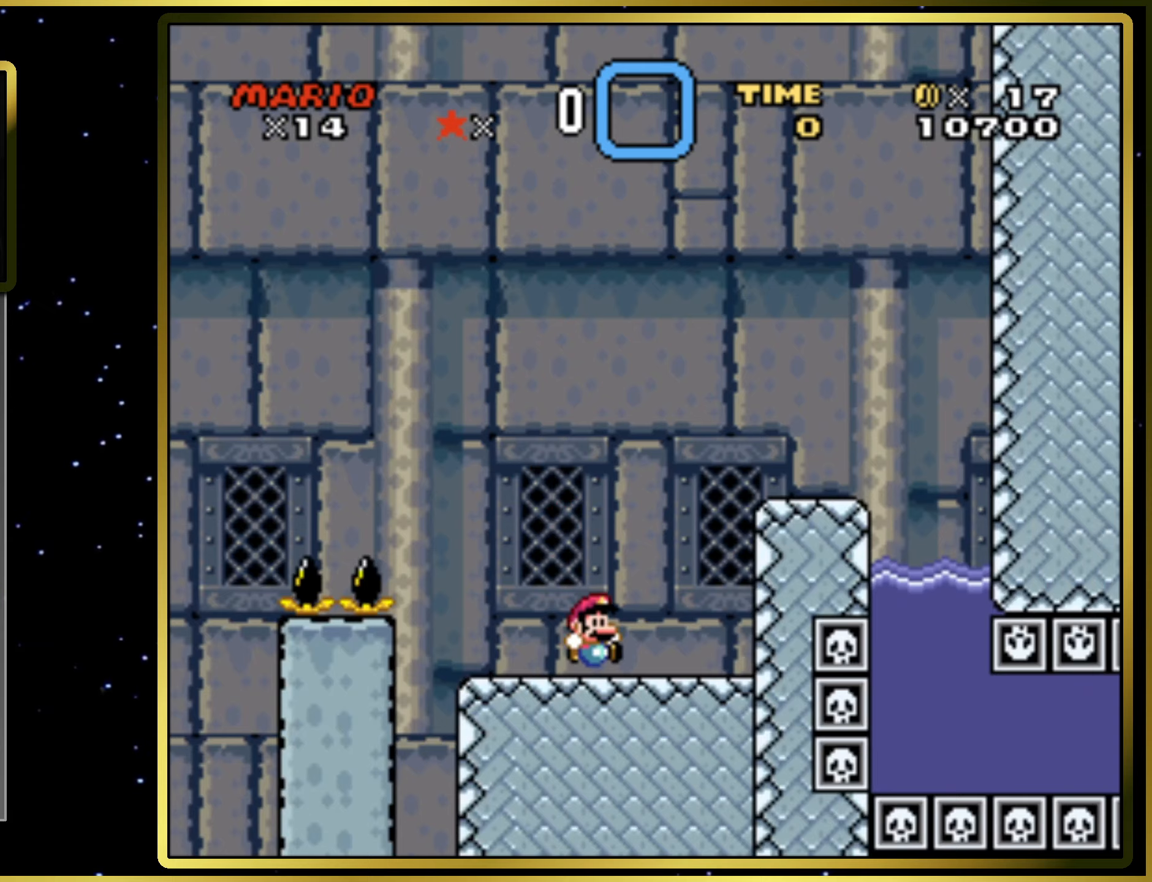
{"buttons": ["CROSS", "SQUARE"], "right_stick": "center", "events": [[67, "CROSS", "down"]]}
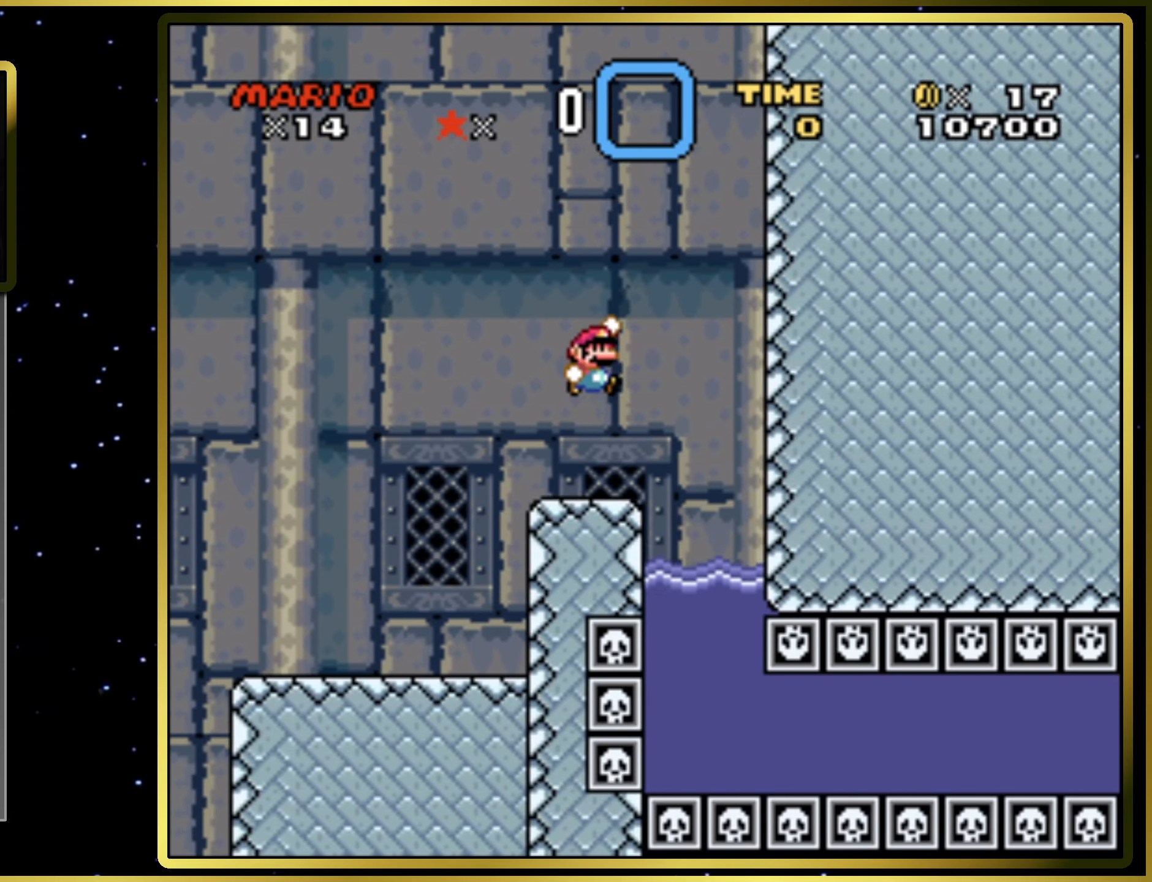
{"buttons": ["CIRCLE", "DPAD_DOWN"], "right_stick": "center", "events": [[67, "CROSS", "up"], [150, "SQUARE", "up"], [183, "DPAD_LEFT", "down"], [333, "DPAD_LEFT", "up"], [417, "DPAD_DOWN", "down"], [483, "CIRCLE", "down"]]}
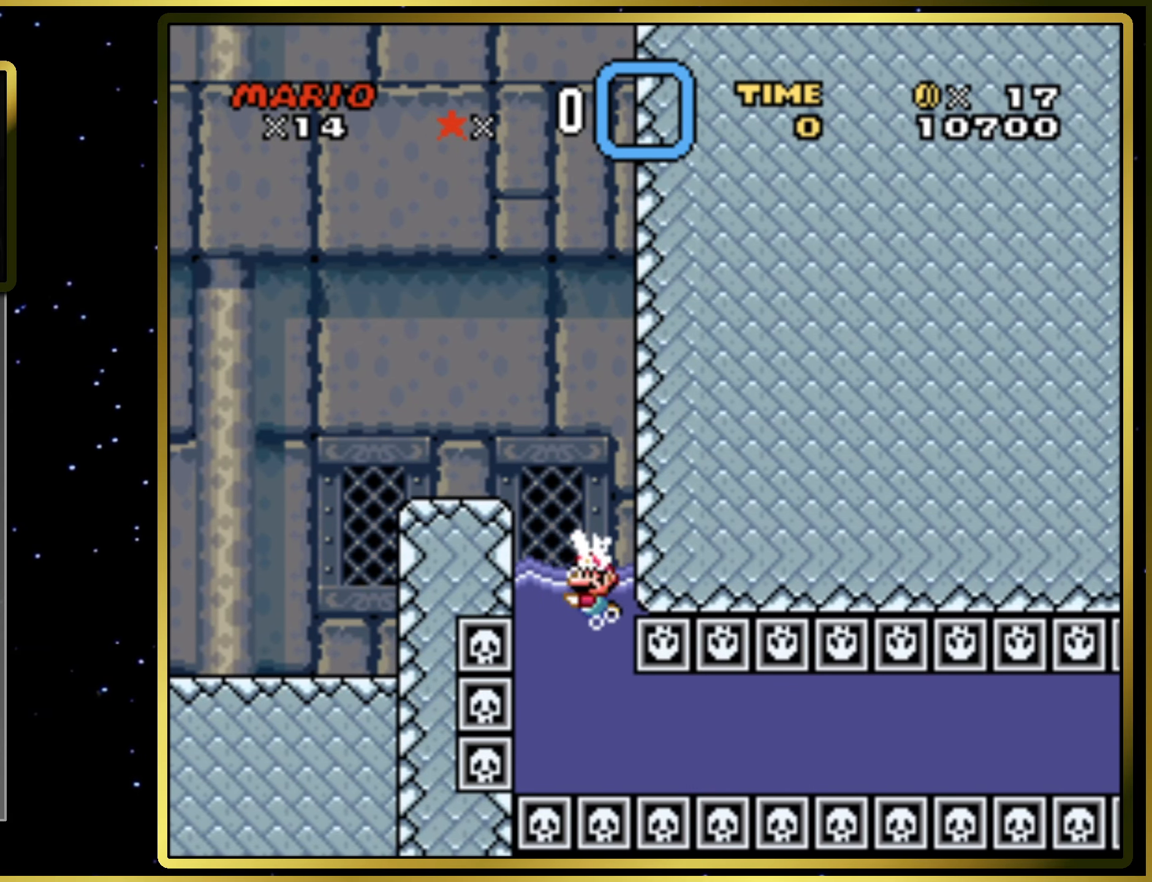
{"buttons": ["DPAD_DOWN"], "right_stick": "center", "events": [[83, "CIRCLE", "up"], [183, "DPAD_LEFT", "down"], [283, "DPAD_LEFT", "up"]]}
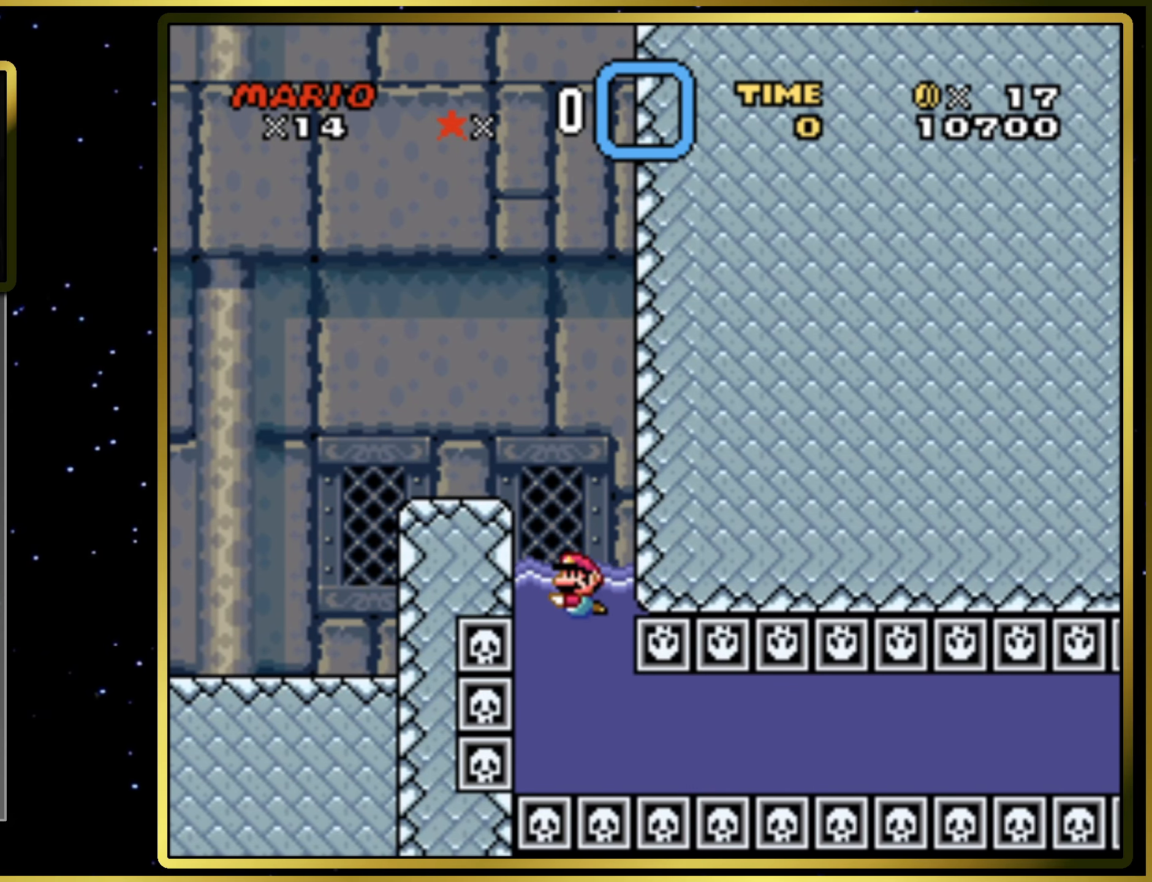
{"buttons": ["CIRCLE", "DPAD_DOWN"], "right_stick": "center", "events": [[183, "DPAD_RIGHT", "down"], [217, "DPAD_RIGHT", "up"], [483, "CIRCLE", "down"]]}
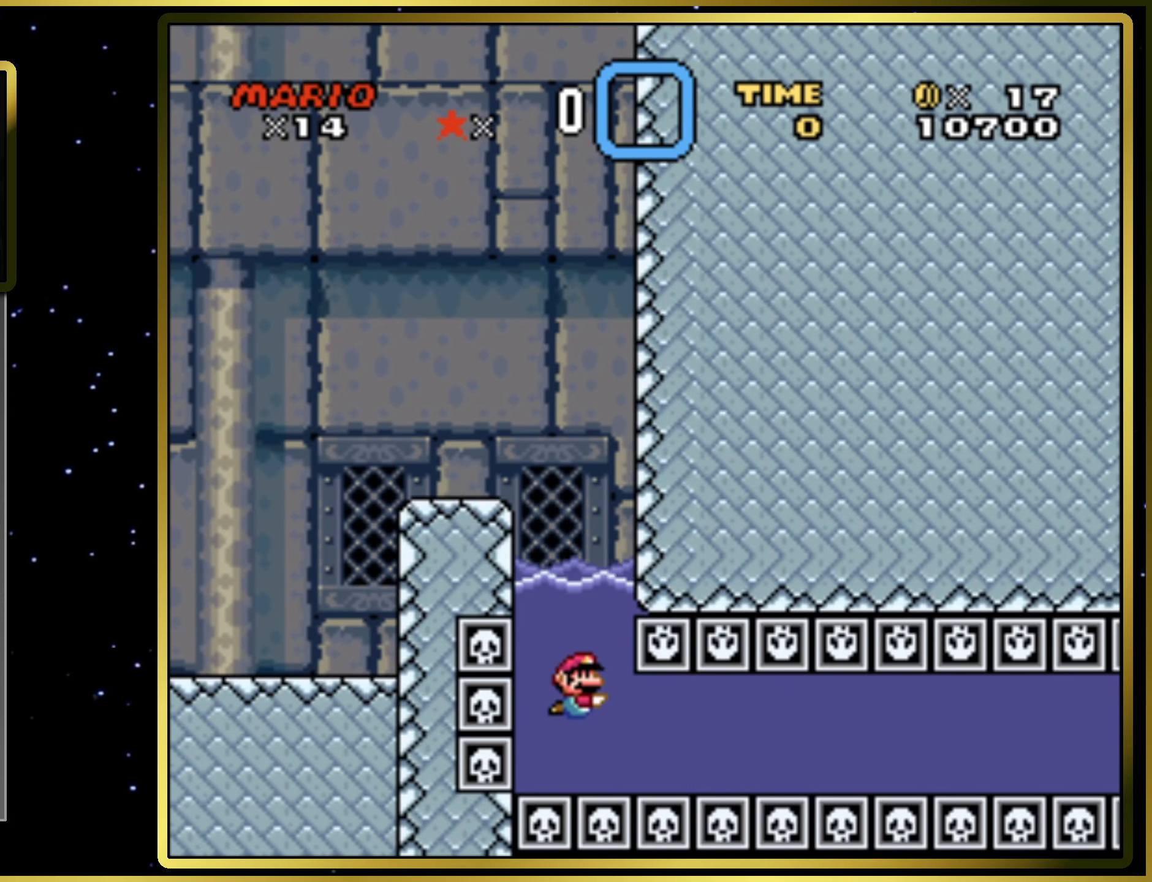
{"buttons": ["DPAD_DOWN"], "right_stick": "center", "events": [[83, "CIRCLE", "up"]]}
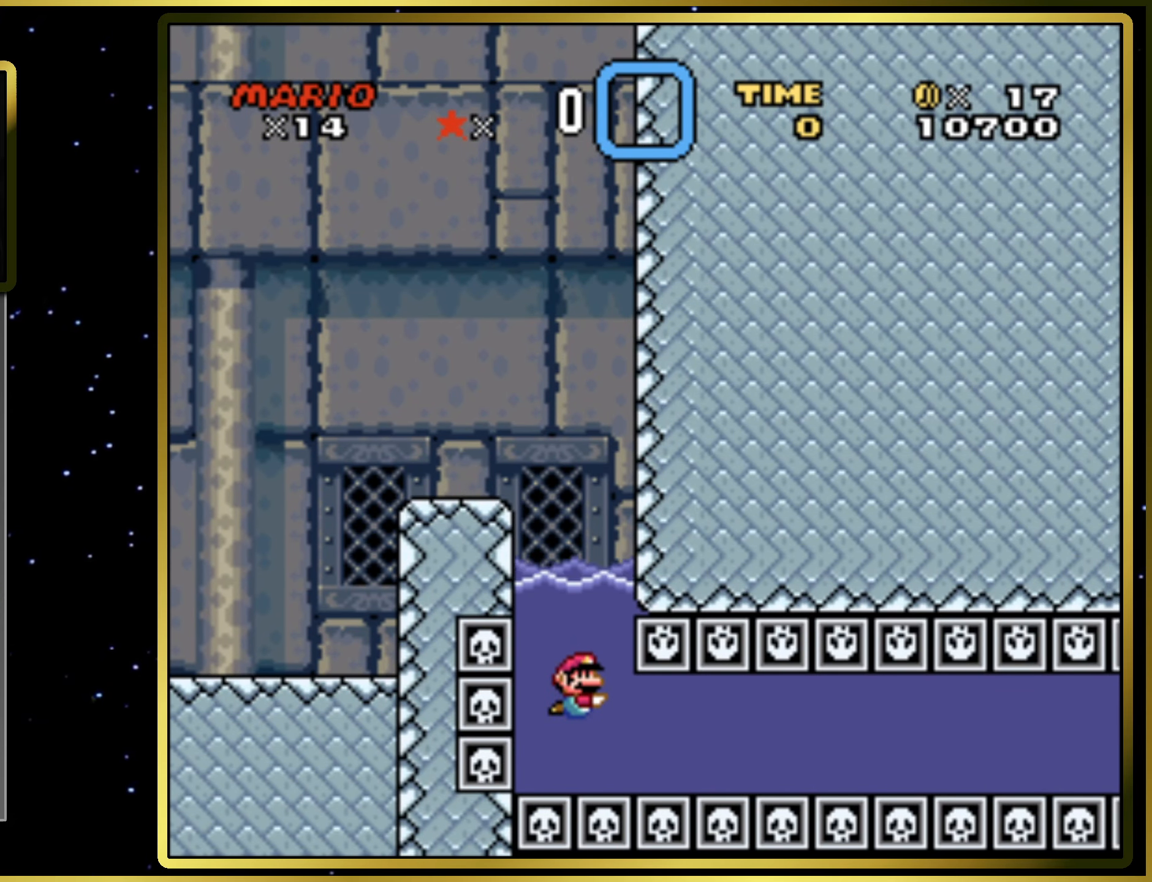
{"buttons": ["DPAD_DOWN", "DPAD_RIGHT"], "right_stick": "center", "events": [[250, "DPAD_RIGHT", "down"], [283, "CIRCLE", "down"], [350, "CIRCLE", "up"]]}
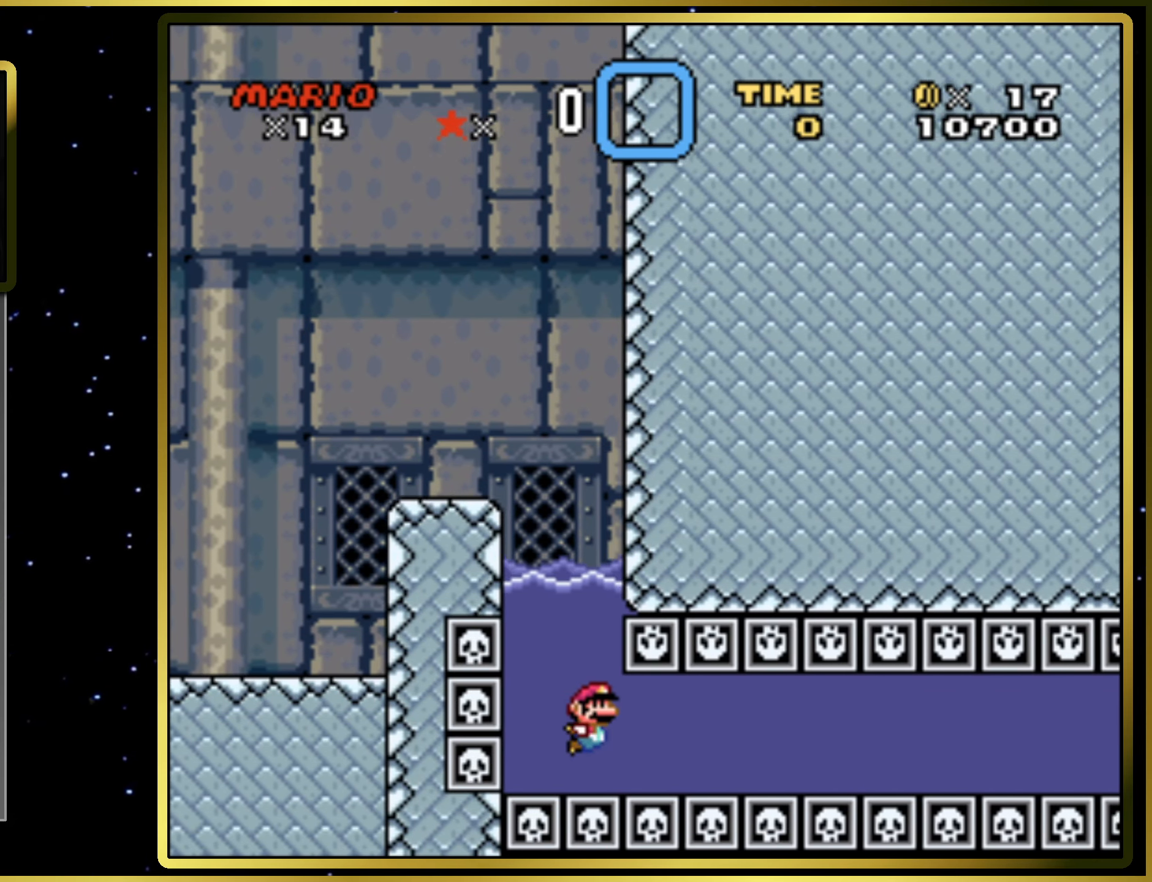
{"buttons": ["DPAD_DOWN", "DPAD_RIGHT"], "right_stick": "center", "events": [[350, "CIRCLE", "down"], [417, "CIRCLE", "up"]]}
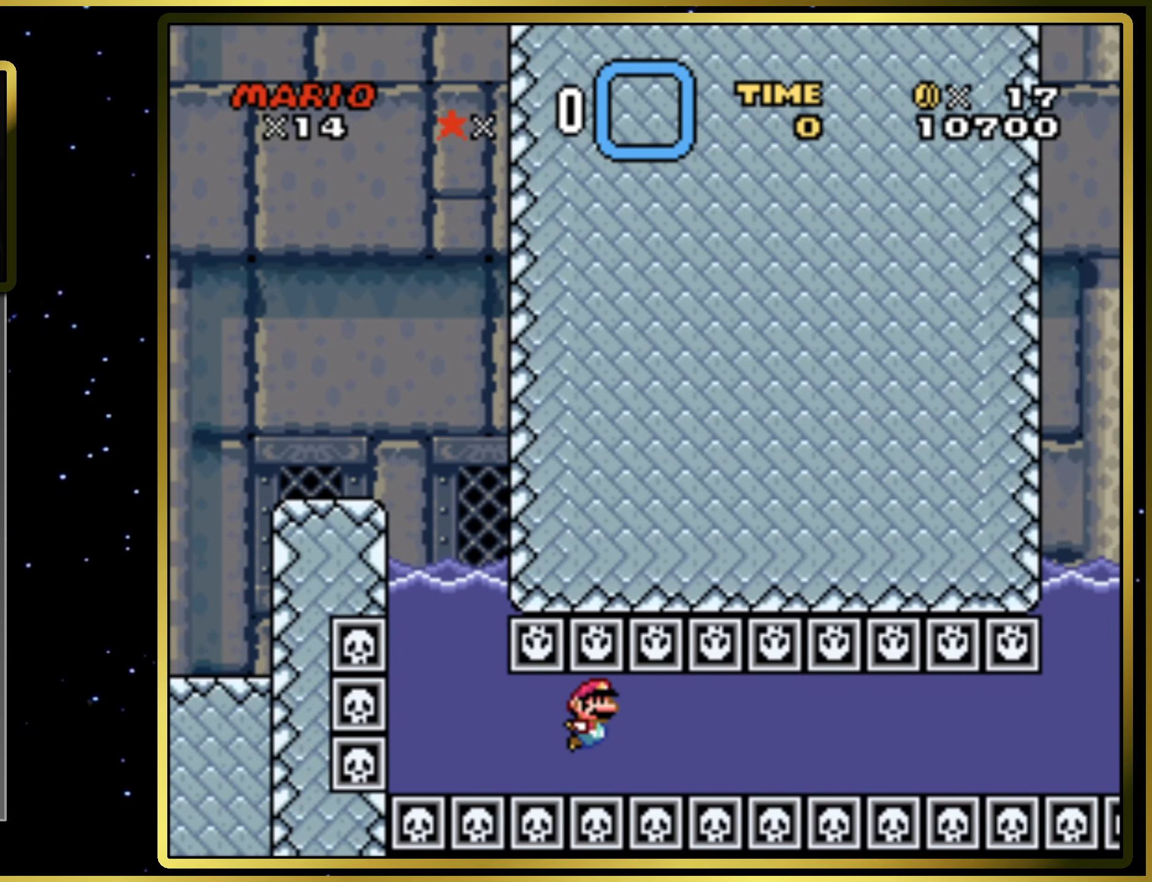
{"buttons": ["DPAD_DOWN", "DPAD_RIGHT"], "right_stick": "center", "events": []}
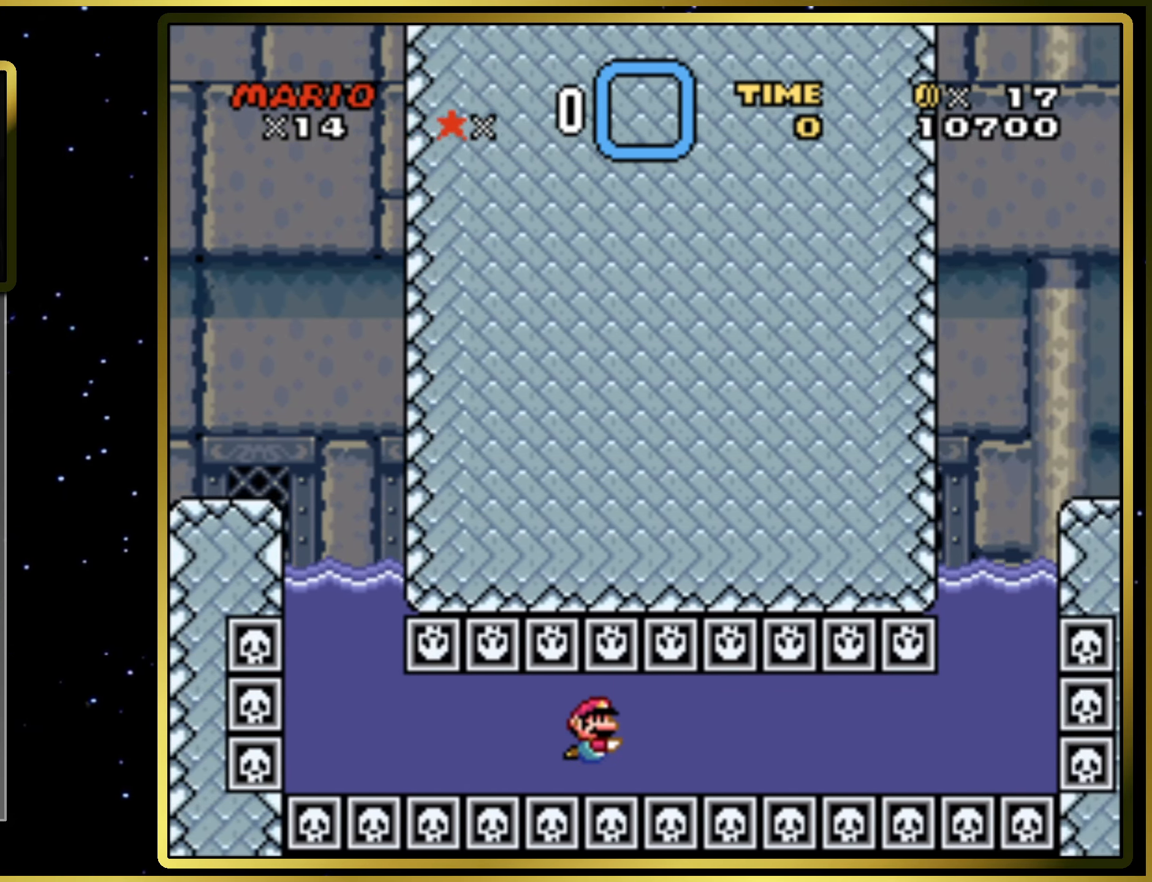
{"buttons": ["DPAD_DOWN", "DPAD_RIGHT"], "right_stick": "center", "events": [[83, "CIRCLE", "down"], [183, "CIRCLE", "up"], [250, "CIRCLE", "down"], [350, "CIRCLE", "up"]]}
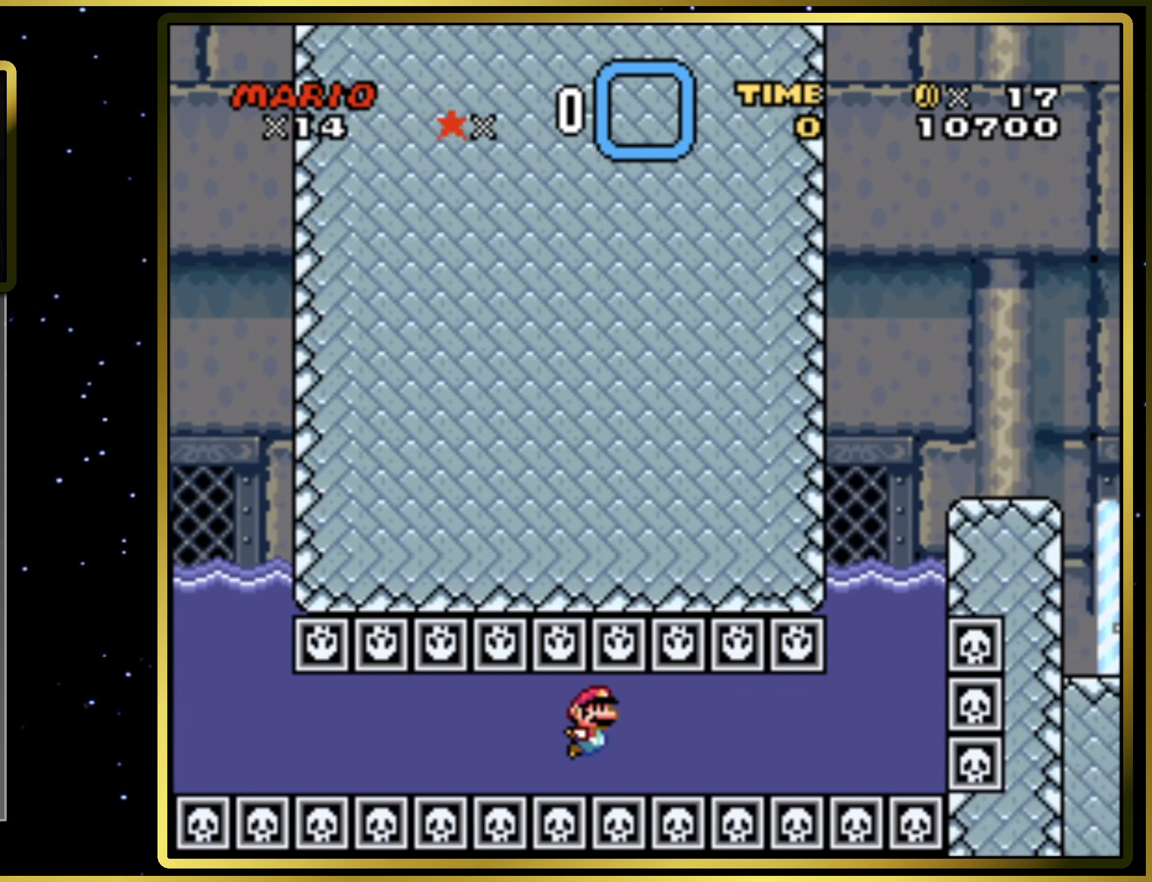
{"buttons": ["DPAD_DOWN", "DPAD_RIGHT"], "right_stick": "center", "events": [[333, "CIRCLE", "down"], [433, "CIRCLE", "up"]]}
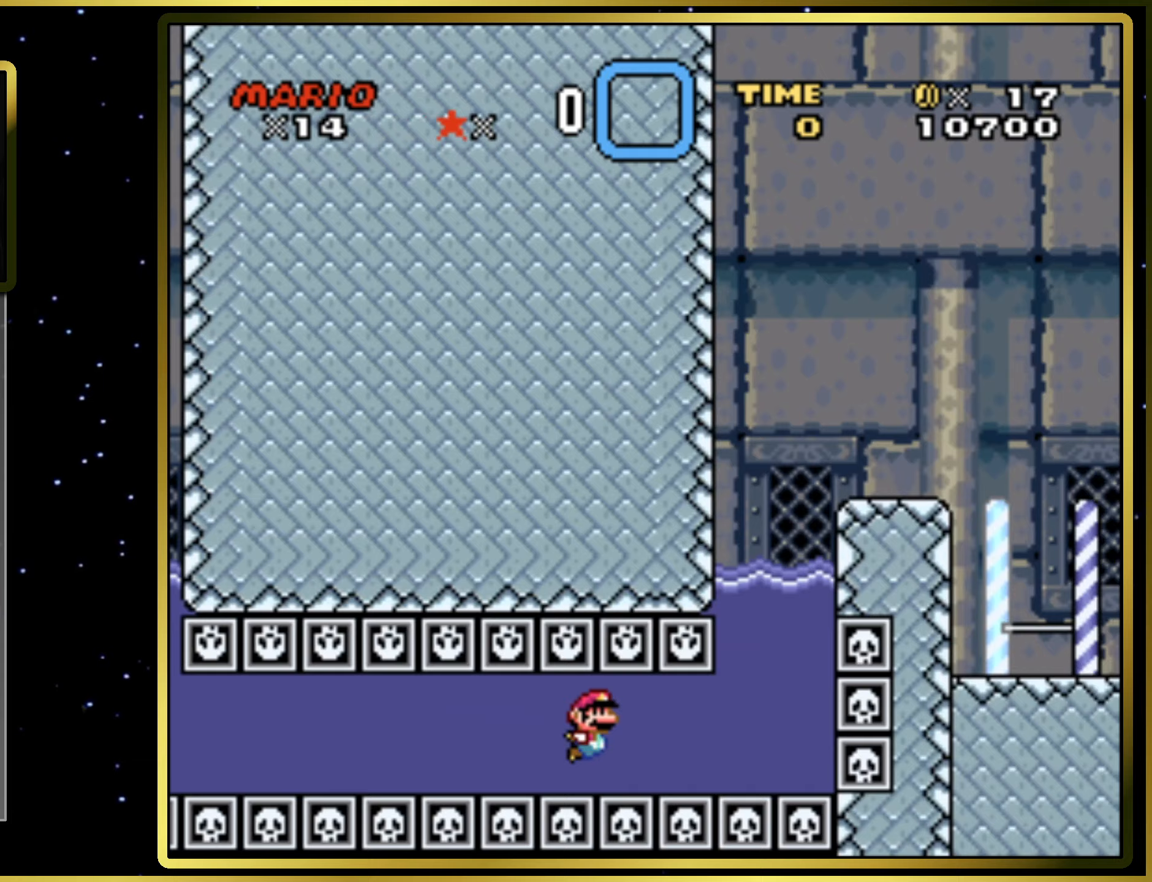
{"buttons": ["DPAD_DOWN", "DPAD_RIGHT"], "right_stick": "center", "events": [[317, "CIRCLE", "down"], [417, "CIRCLE", "up"]]}
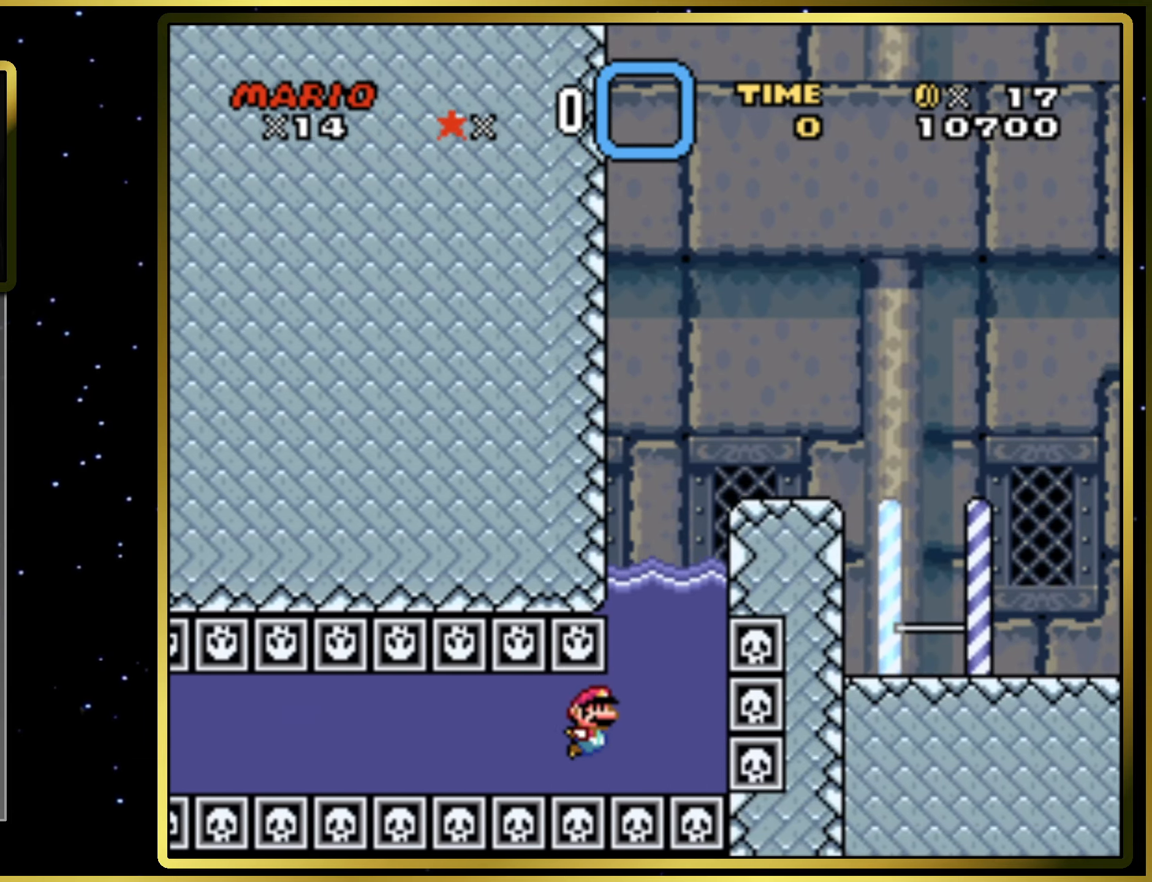
{"buttons": ["CIRCLE", "DPAD_UP", "DPAD_LEFT"], "right_stick": "center", "events": [[267, "CIRCLE", "down"], [317, "DPAD_DOWN", "up"], [317, "DPAD_RIGHT", "up"], [350, "CIRCLE", "up"], [350, "DPAD_UP", "down"], [383, "DPAD_LEFT", "down"], [400, "CIRCLE", "down"]]}
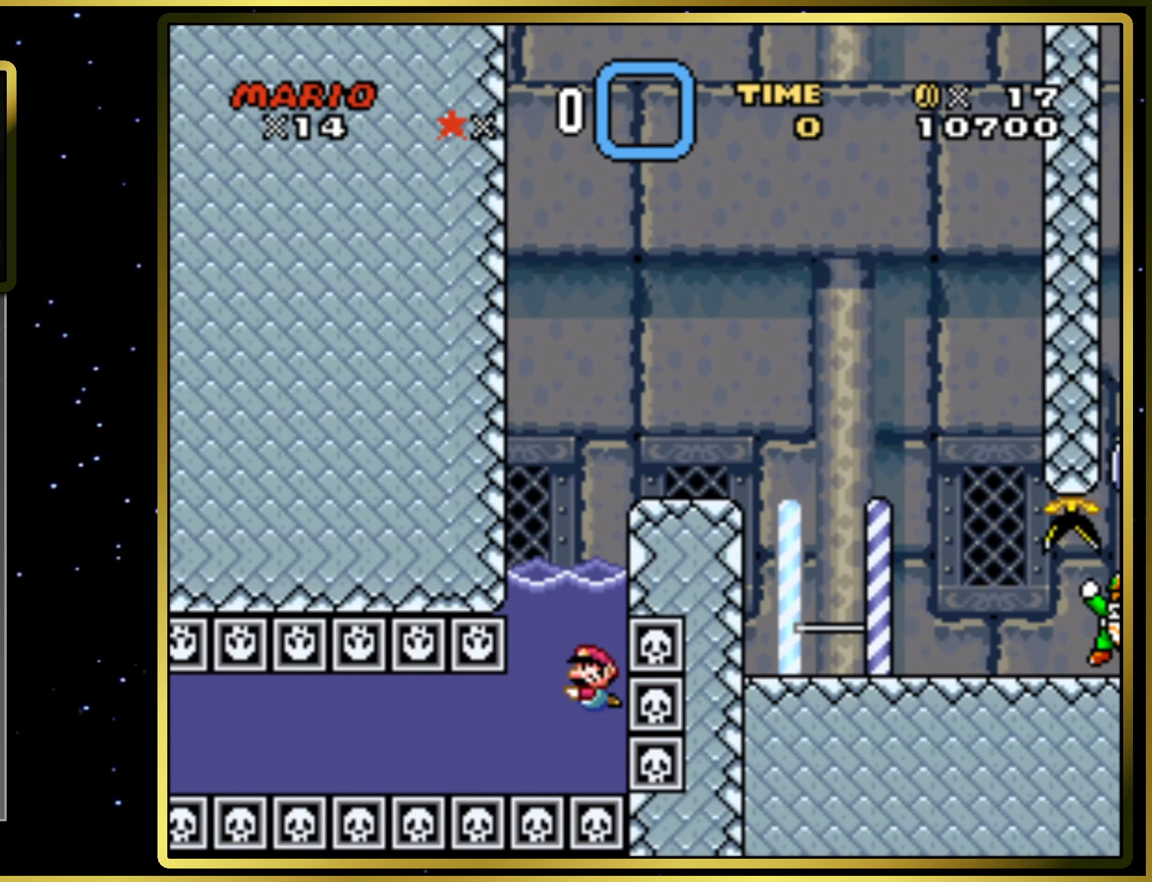
{"buttons": ["CIRCLE", "DPAD_UP", "DPAD_RIGHT"], "right_stick": "center", "events": [[17, "CIRCLE", "up"], [67, "CIRCLE", "down"], [117, "DPAD_LEFT", "up"], [200, "CIRCLE", "up"], [233, "CIRCLE", "down"], [383, "CIRCLE", "up"], [400, "DPAD_RIGHT", "down"], [433, "CIRCLE", "down"]]}
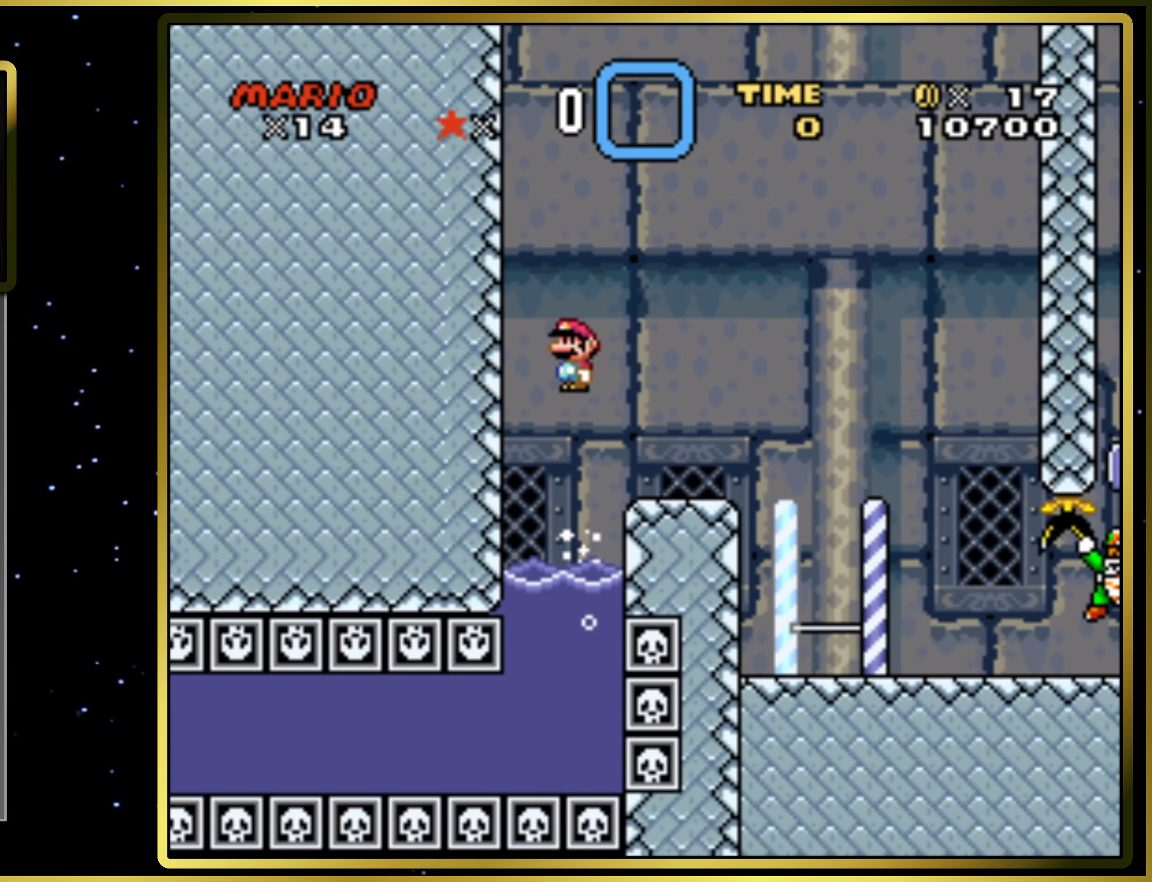
{"buttons": ["SQUARE", "DPAD_RIGHT"], "right_stick": "center", "events": [[133, "CIRCLE", "up"], [417, "SQUARE", "down"], [433, "DPAD_UP", "up"]]}
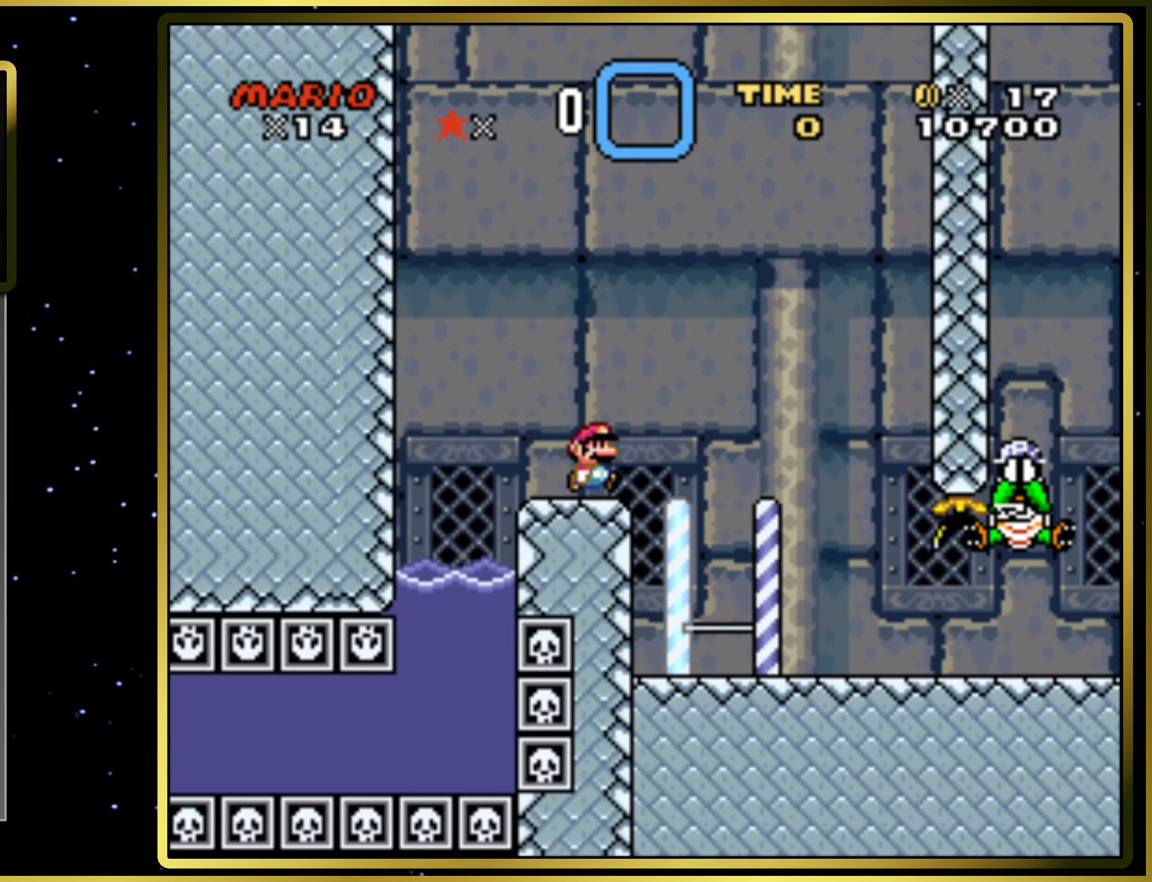
{"buttons": ["CROSS", "SQUARE", "DPAD_RIGHT"], "right_stick": "center", "events": [[100, "DPAD_RIGHT", "up"], [300, "DPAD_LEFT", "down"], [417, "DPAD_LEFT", "up"], [417, "DPAD_UP", "down"], [433, "DPAD_UP", "up"], [450, "CROSS", "down"], [500, "DPAD_RIGHT", "down"]]}
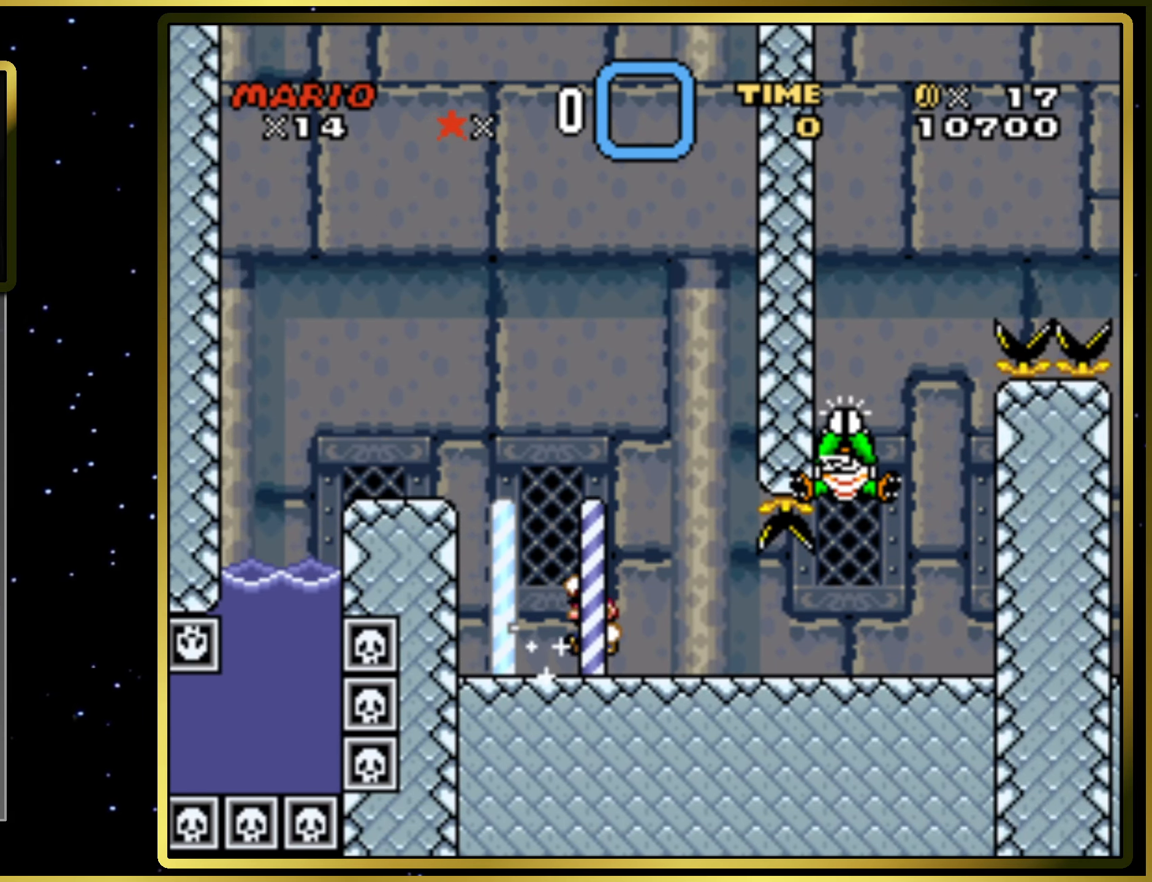
{"buttons": ["SQUARE", "DPAD_RIGHT"], "right_stick": "center", "events": [[167, "DPAD_RIGHT", "up"], [200, "CROSS", "up"], [200, "DPAD_LEFT", "down"], [317, "DPAD_UP", "down"], [333, "DPAD_LEFT", "up"], [333, "DPAD_UP", "up"], [350, "DPAD_RIGHT", "down"]]}
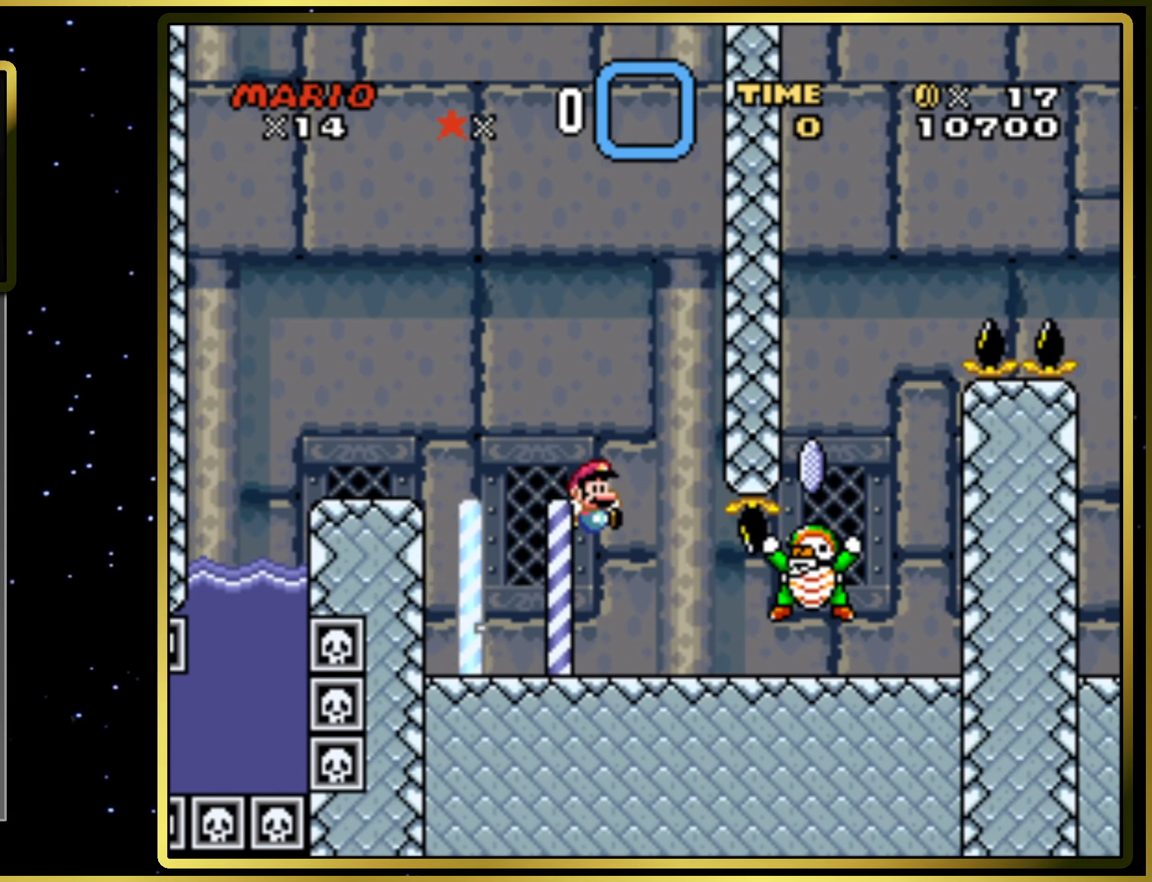
{"buttons": ["SQUARE", "DPAD_RIGHT"], "right_stick": "center", "events": []}
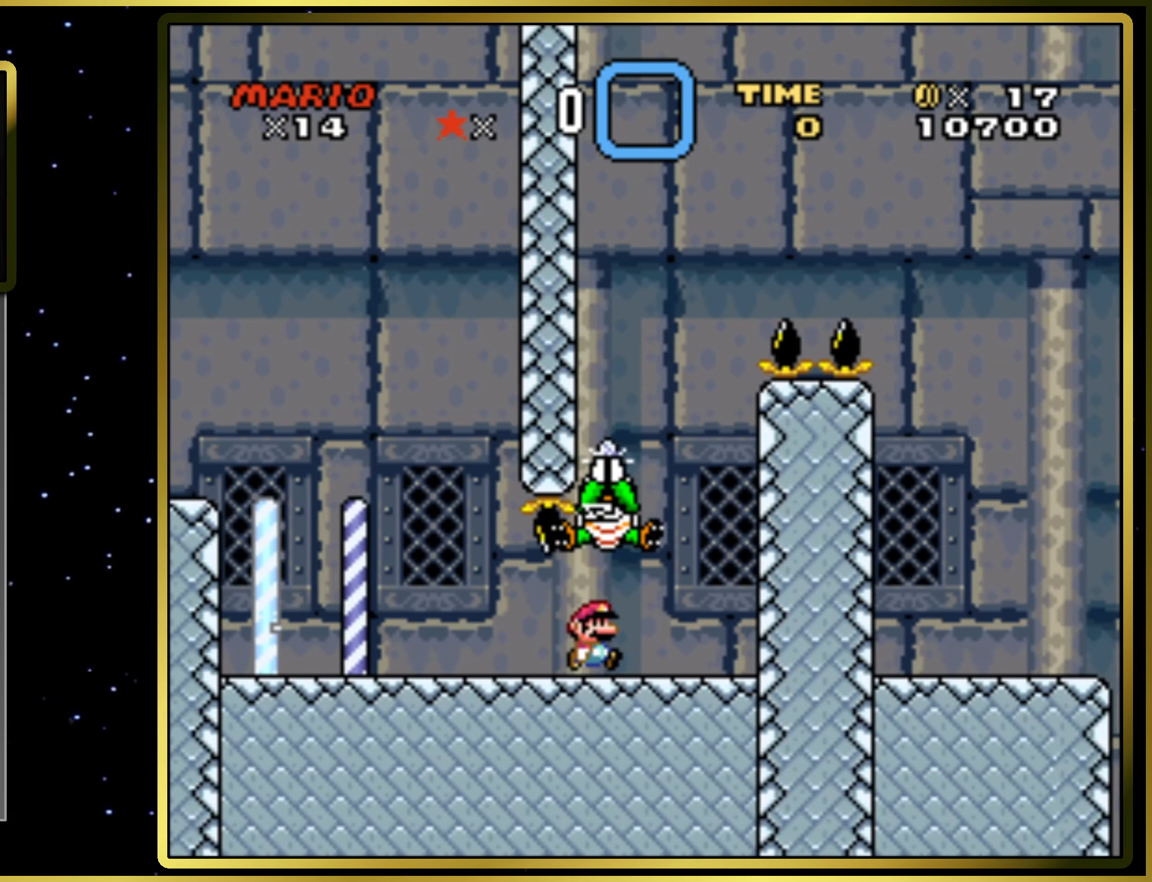
{"buttons": ["CROSS", "SQUARE"], "right_stick": "center", "events": [[250, "DPAD_RIGHT", "up"], [267, "CROSS", "down"], [283, "DPAD_LEFT", "down"], [483, "DPAD_LEFT", "up"]]}
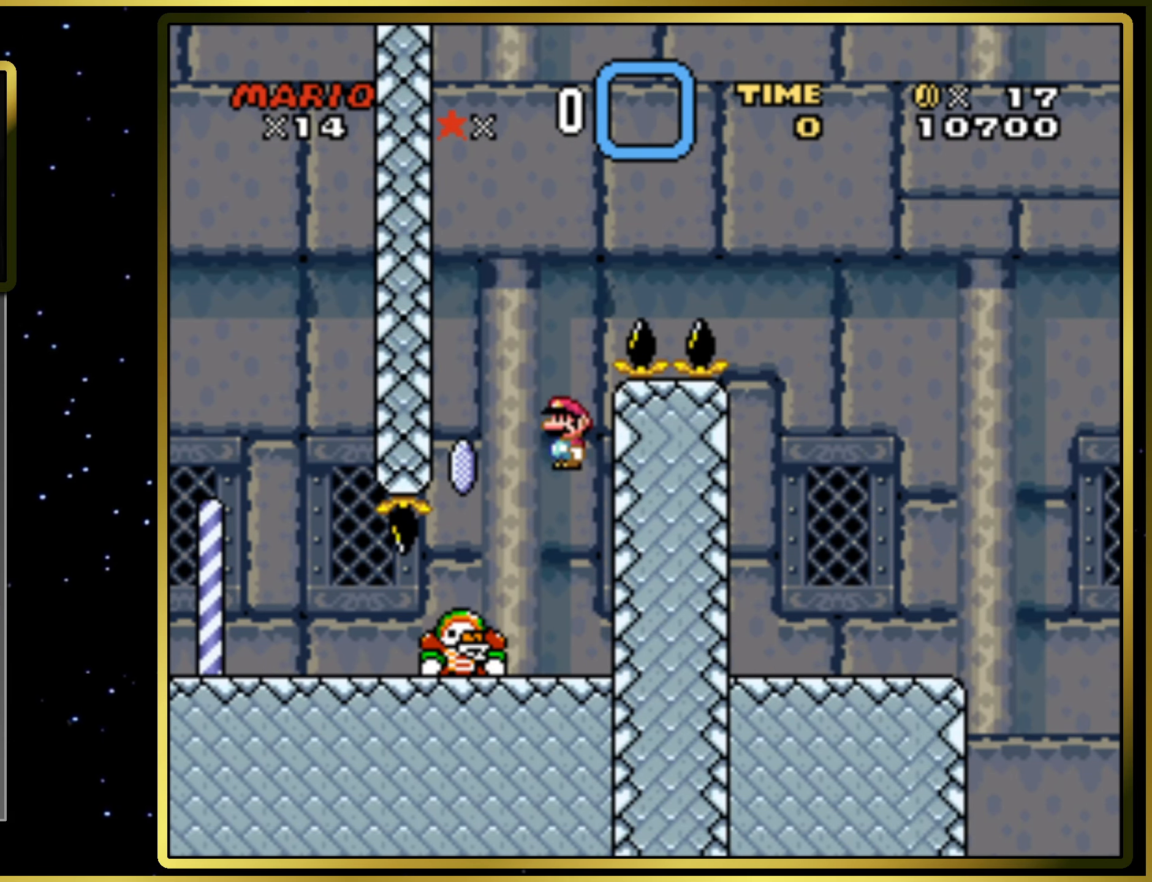
{"buttons": ["CROSS", "SQUARE", "DPAD_RIGHT"], "right_stick": "center", "events": [[367, "DPAD_RIGHT", "down"]]}
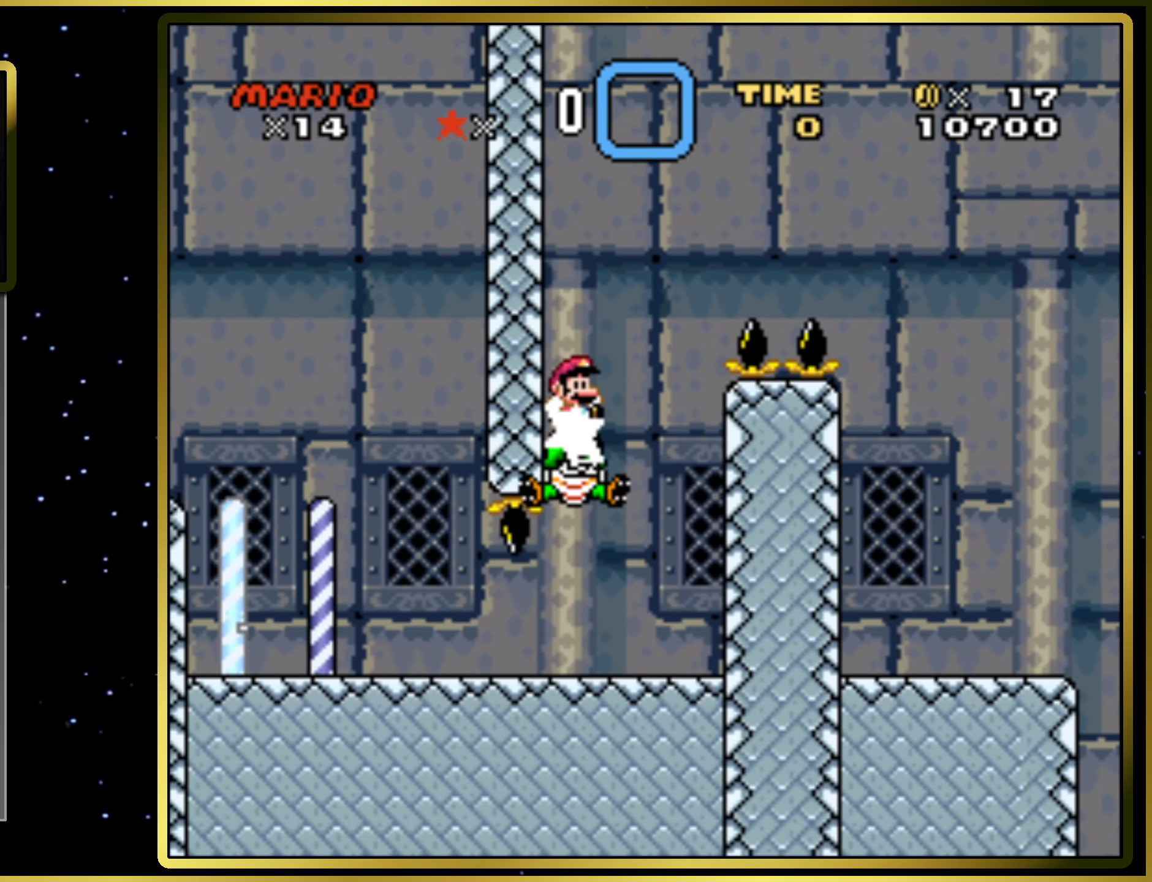
{"buttons": ["CROSS", "SQUARE"], "right_stick": "center", "events": [[433, "DPAD_RIGHT", "up"]]}